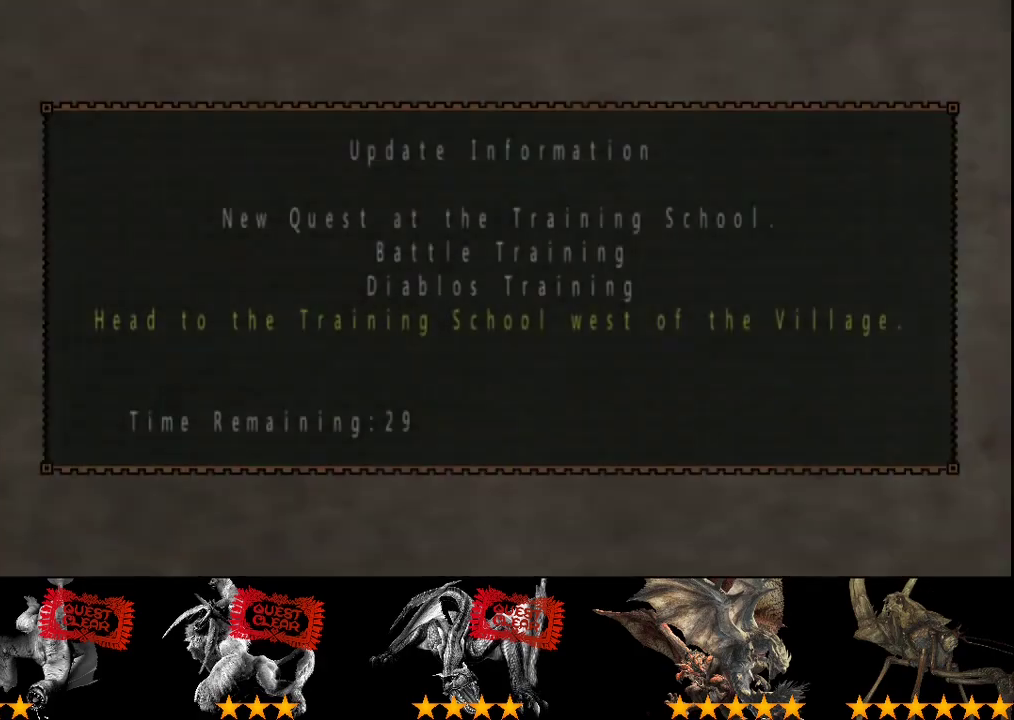
Gameplay with a controller (PlayStation layout); each line is a JSON object with the inputs held at the frame after it. "events" lists button and stick changes between this image and that frame as [ms after this image, input, new state], when the widget could be followed in between. Not read: L3 R3.
{"buttons": ["CIRCLE"], "left_stick": "center", "right_stick": "center", "events": [[67, "CIRCLE", "down"], [133, "CIRCLE", "up"], [233, "CIRCLE", "down"], [317, "CIRCLE", "up"], [450, "CIRCLE", "down"]]}
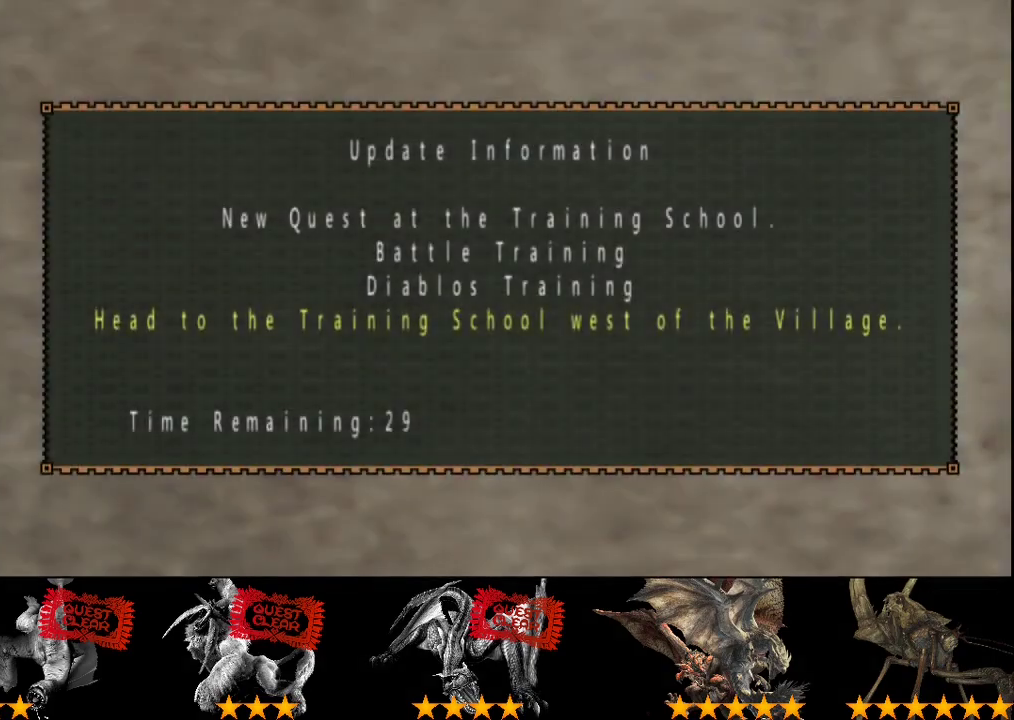
{"buttons": [], "left_stick": "center", "right_stick": "center", "events": [[83, "CIRCLE", "up"], [283, "CIRCLE", "down"], [350, "CIRCLE", "up"]]}
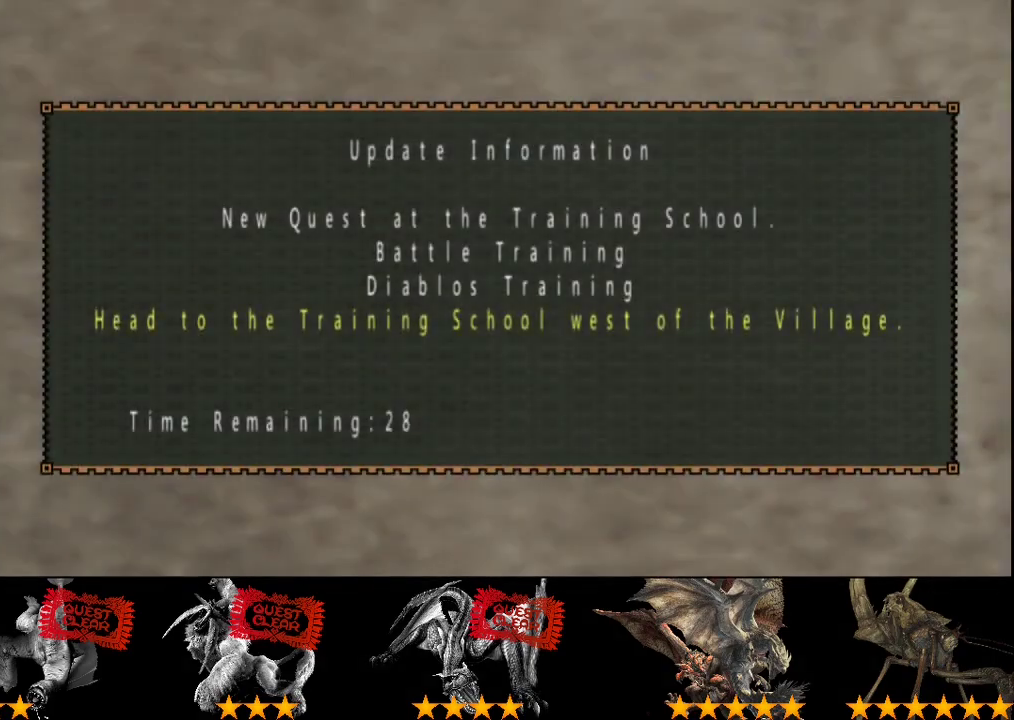
{"buttons": [], "left_stick": "center", "right_stick": "center", "events": []}
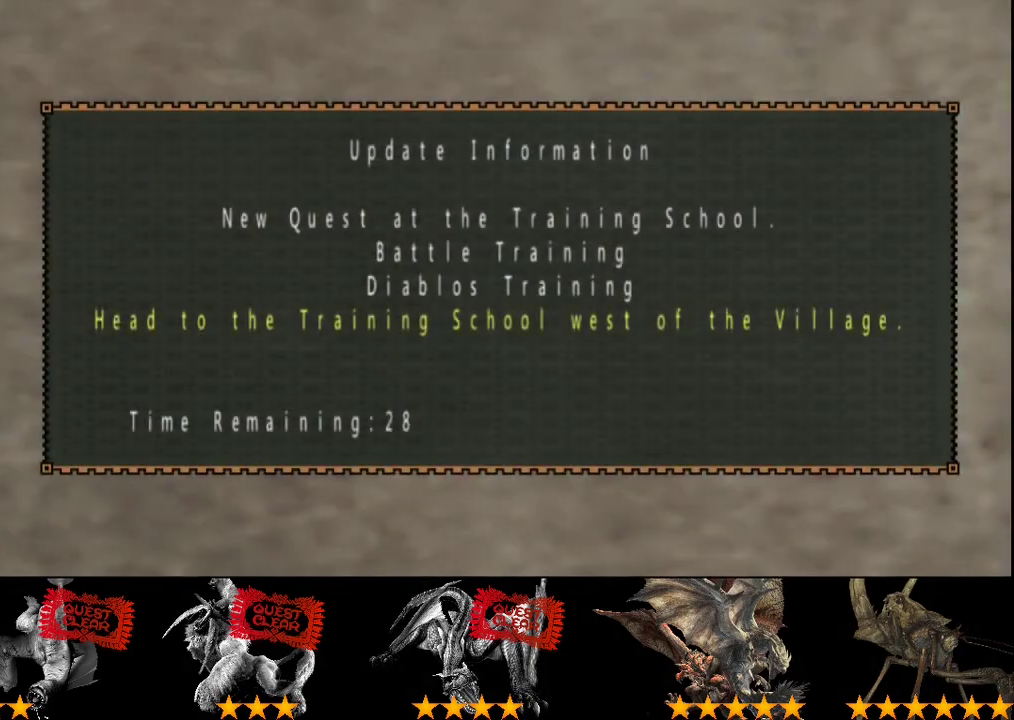
{"buttons": [], "left_stick": "center", "right_stick": "center", "events": []}
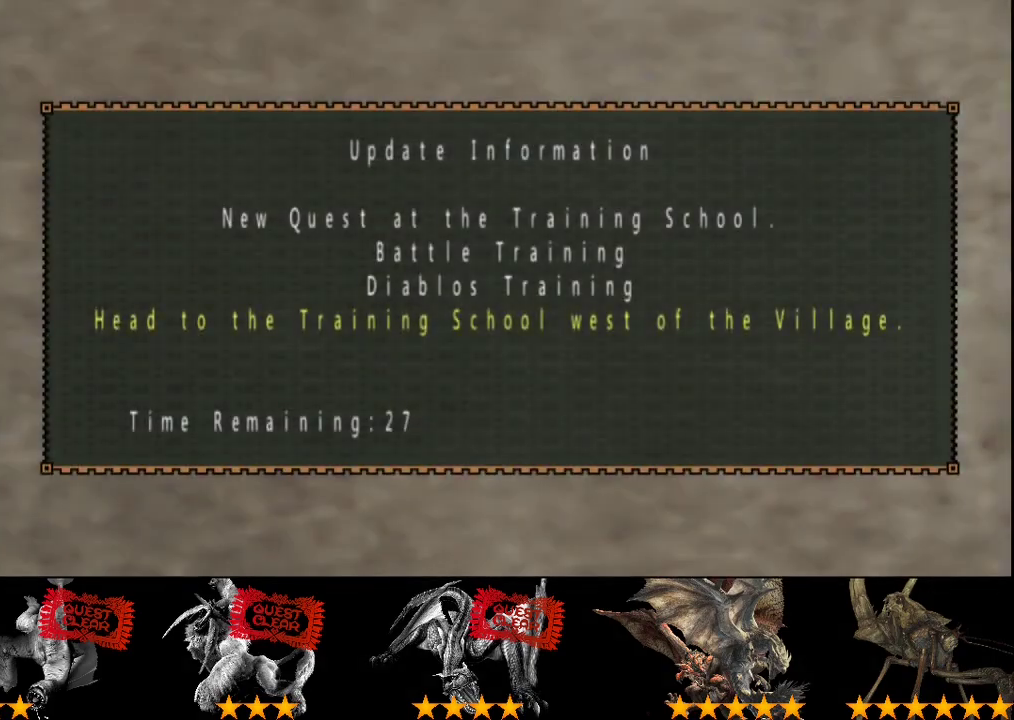
{"buttons": [], "left_stick": "center", "right_stick": "center", "events": []}
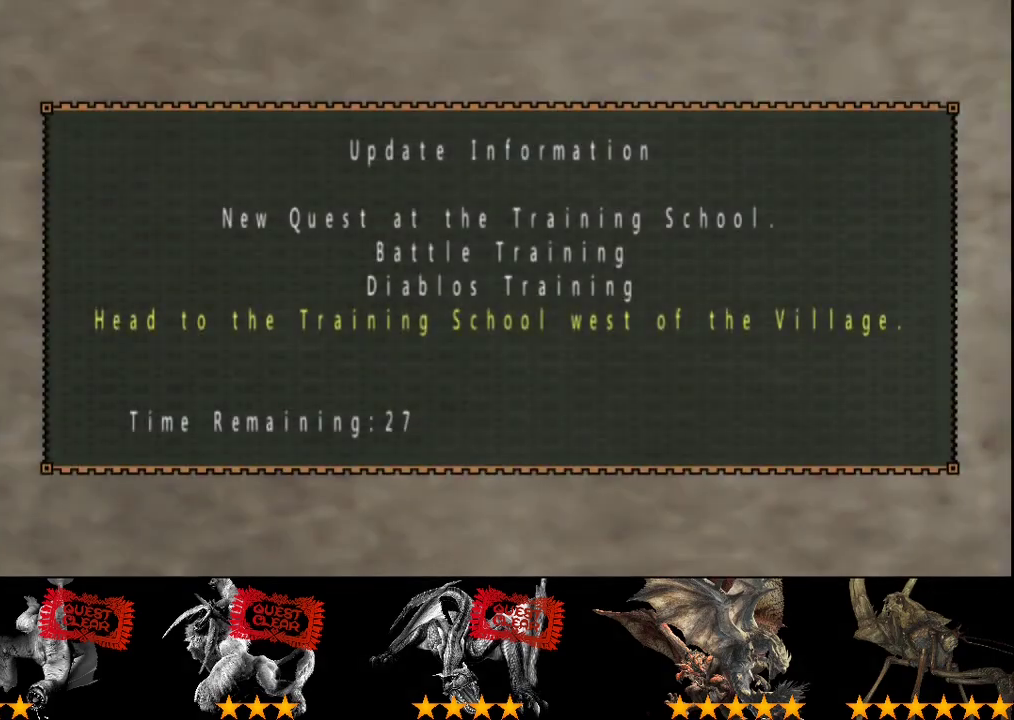
{"buttons": [], "left_stick": "center", "right_stick": "center", "events": []}
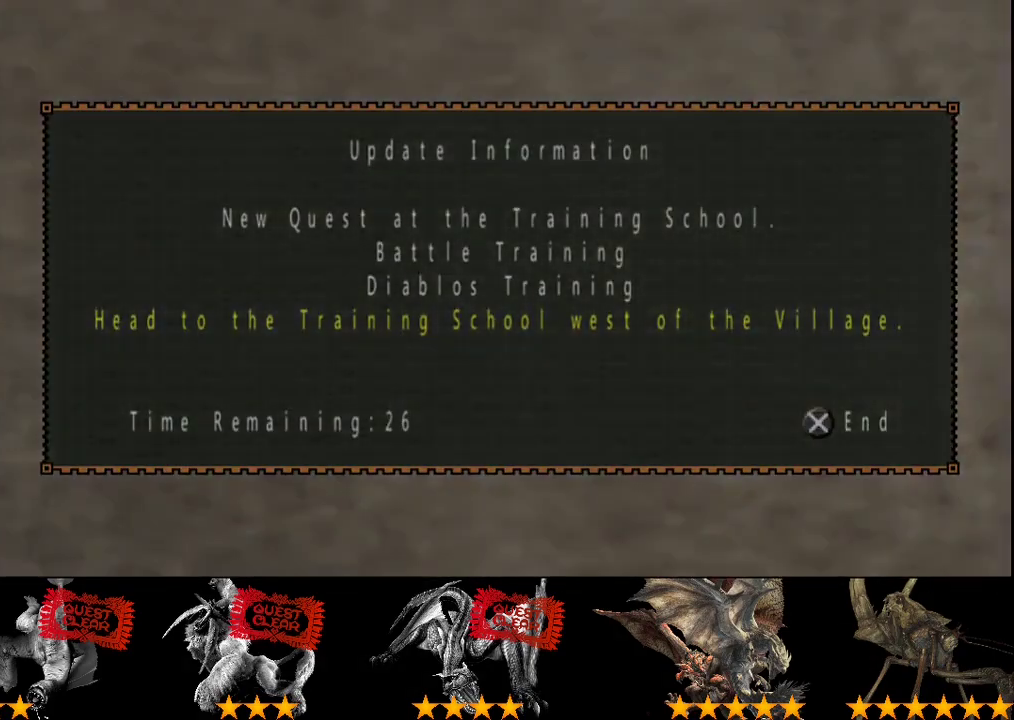
{"buttons": [], "left_stick": "center", "right_stick": "center", "events": []}
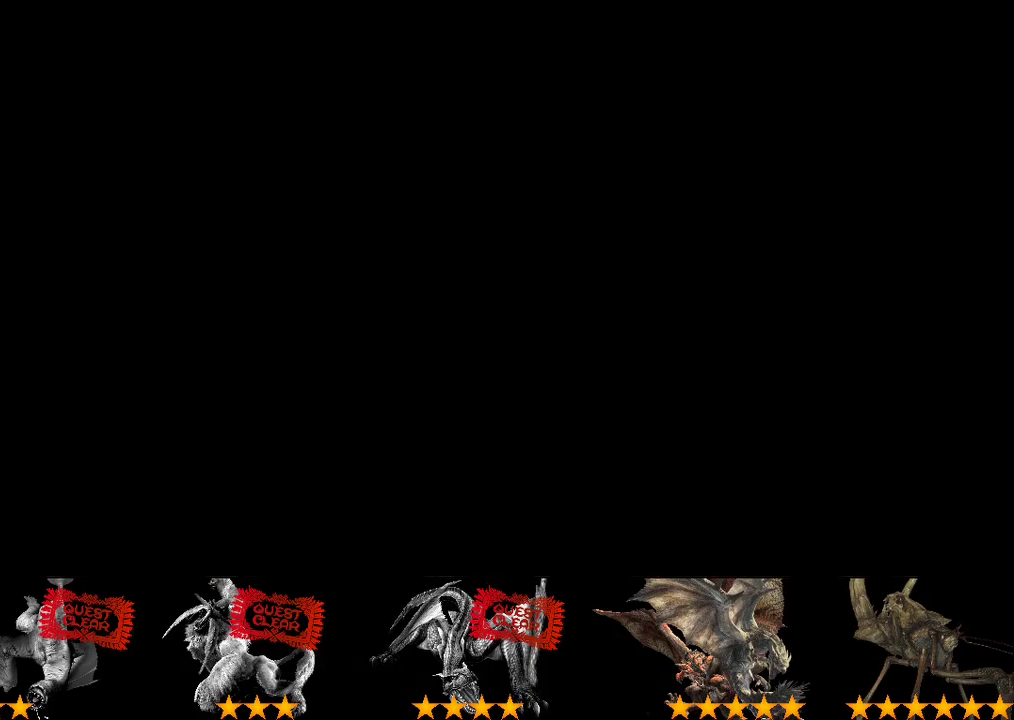
{"buttons": ["CIRCLE"], "left_stick": "center", "right_stick": "center"}
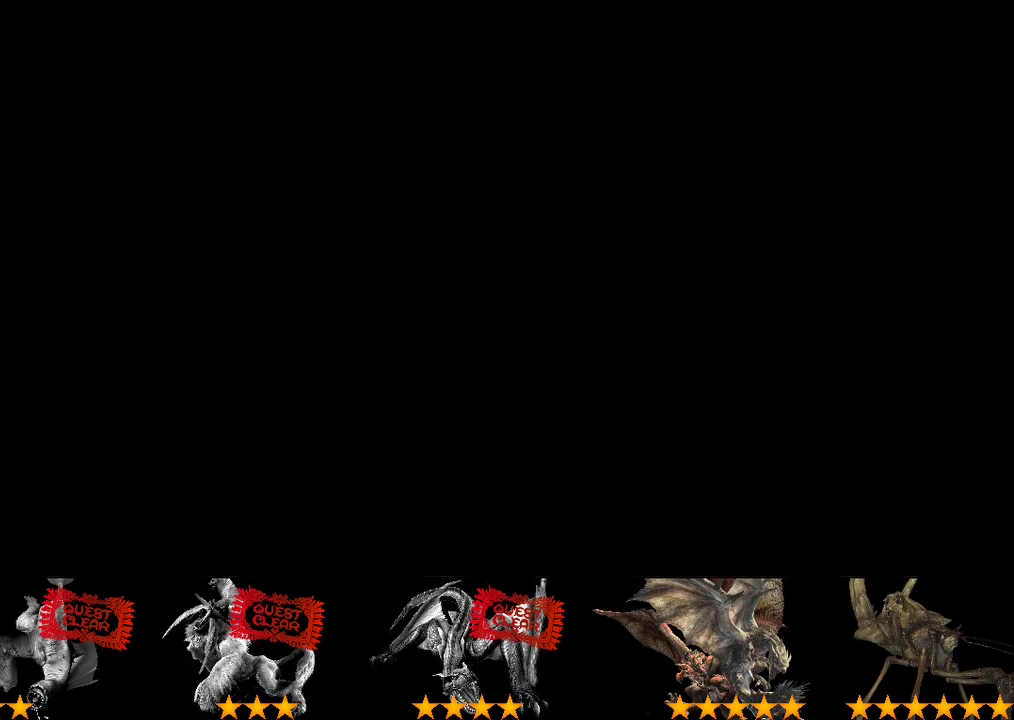
{"buttons": [], "left_stick": "center", "right_stick": "center"}
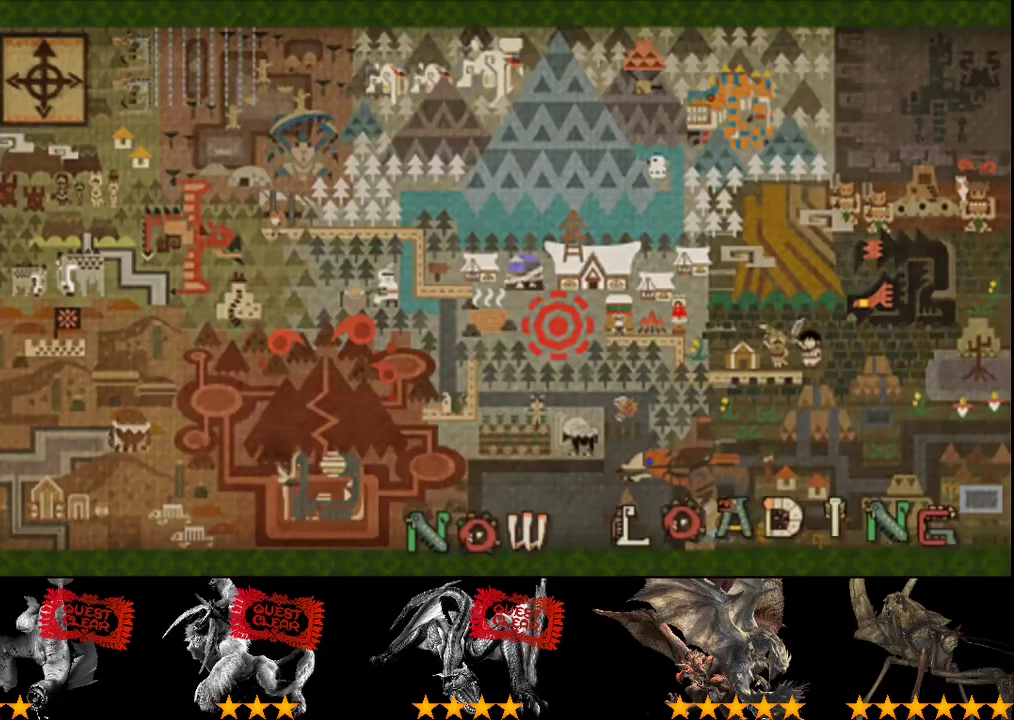
{"buttons": [], "left_stick": "center", "right_stick": "center", "events": []}
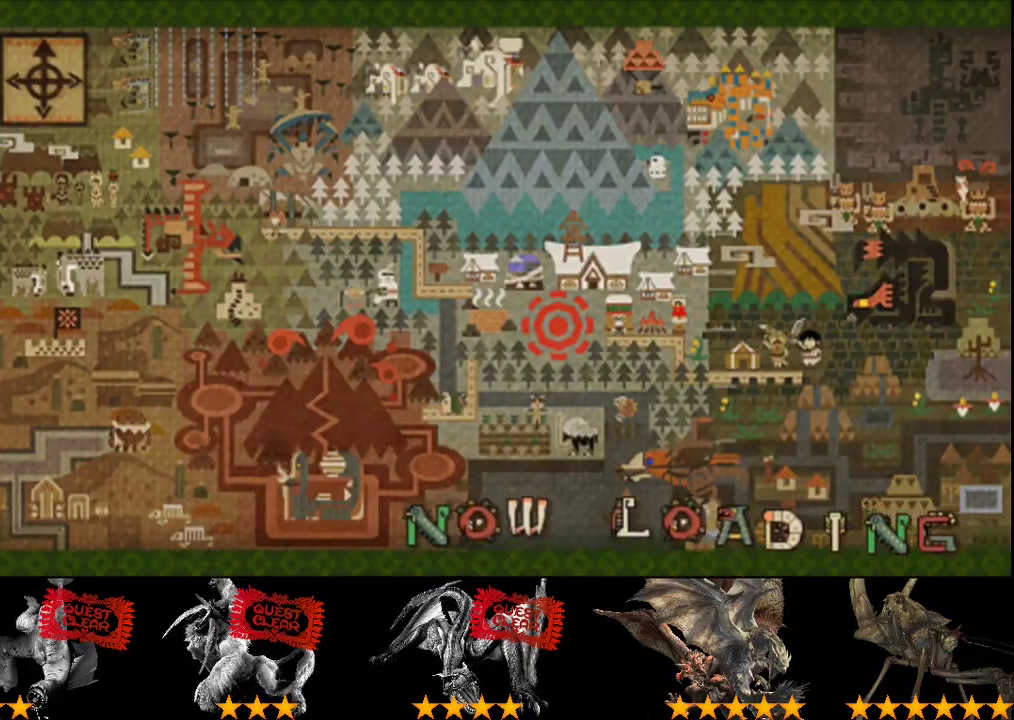
{"buttons": [], "left_stick": "center", "right_stick": "center", "events": []}
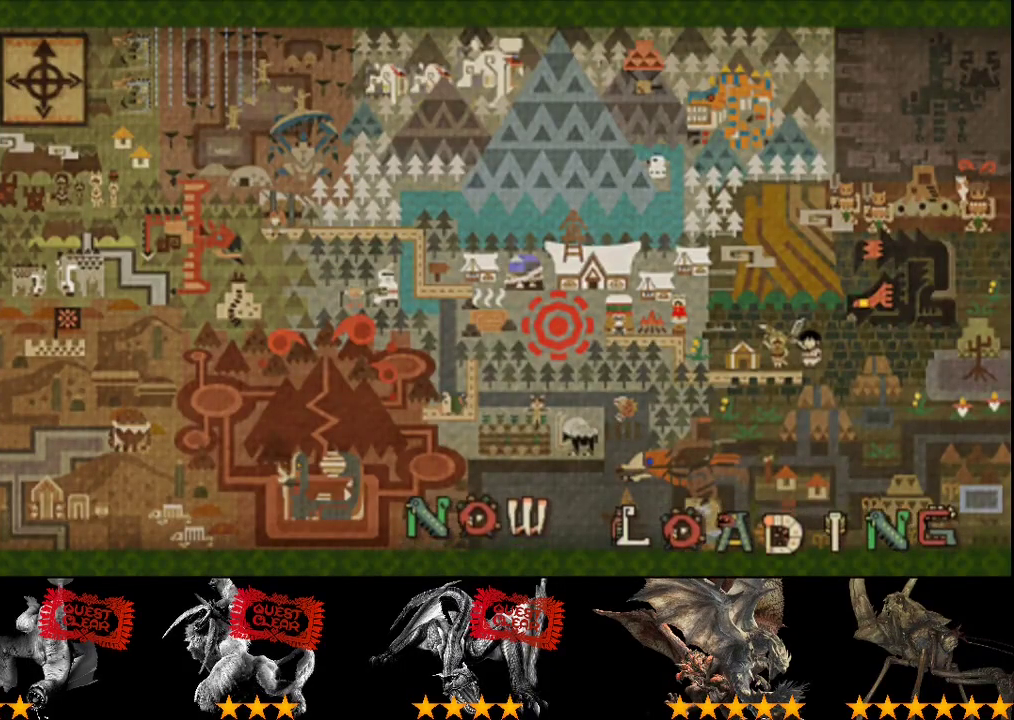
{"buttons": [], "left_stick": "center", "right_stick": "center", "events": []}
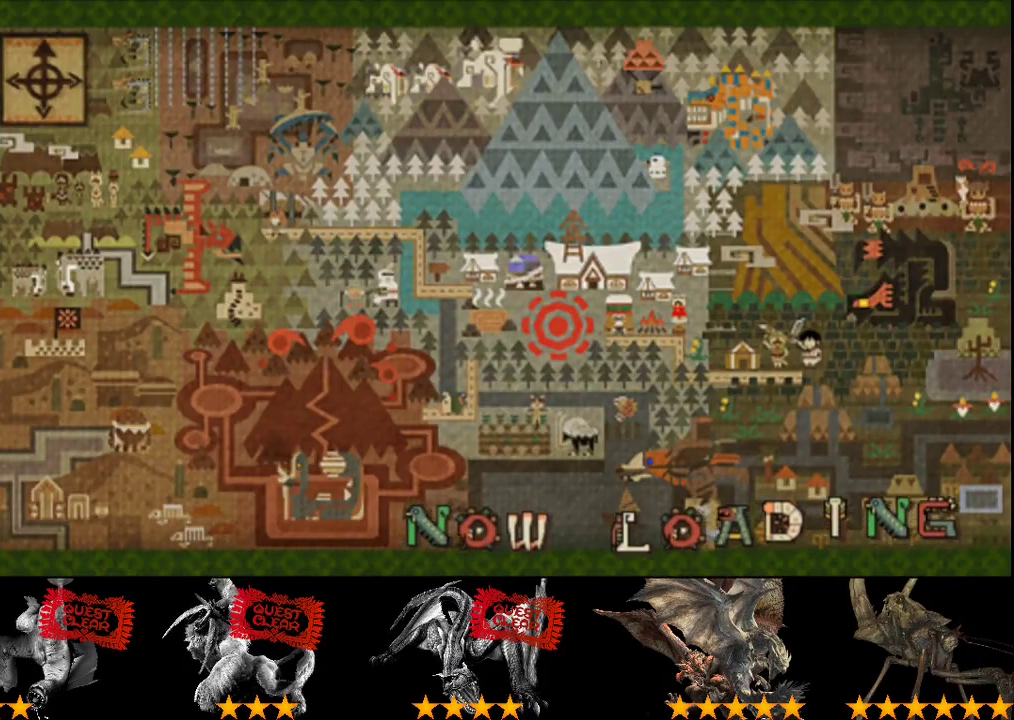
{"buttons": ["R2"], "left_stick": "up", "right_stick": "center", "events": [[150, "R2", "down"], [150, "left_stick", "up"]]}
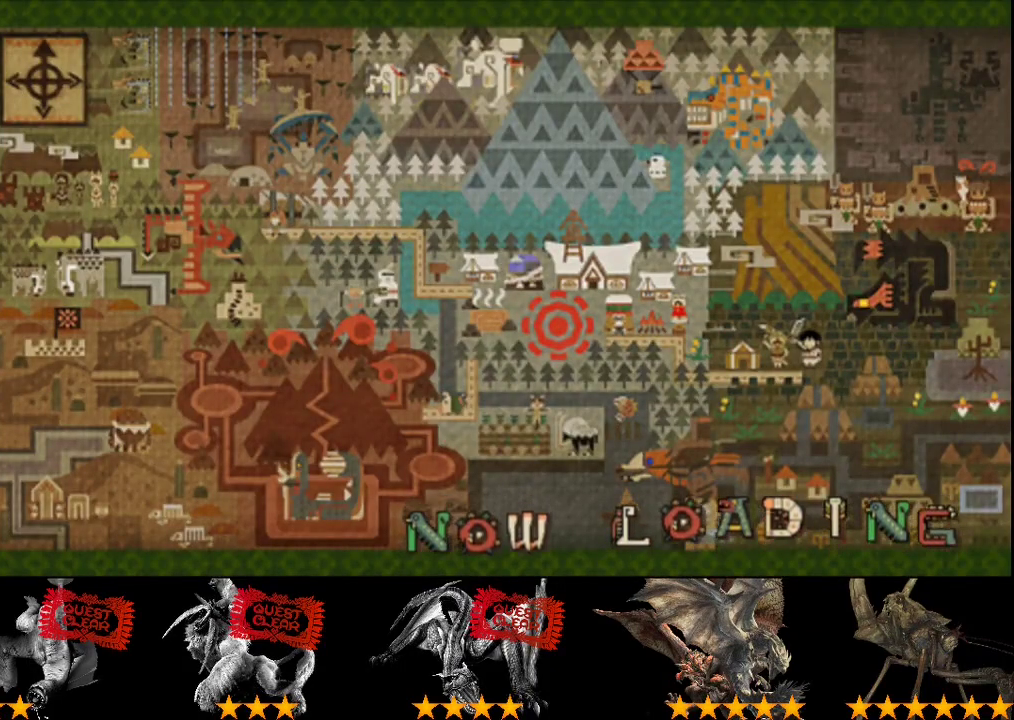
{"buttons": ["R2"], "left_stick": "up", "right_stick": "center", "events": []}
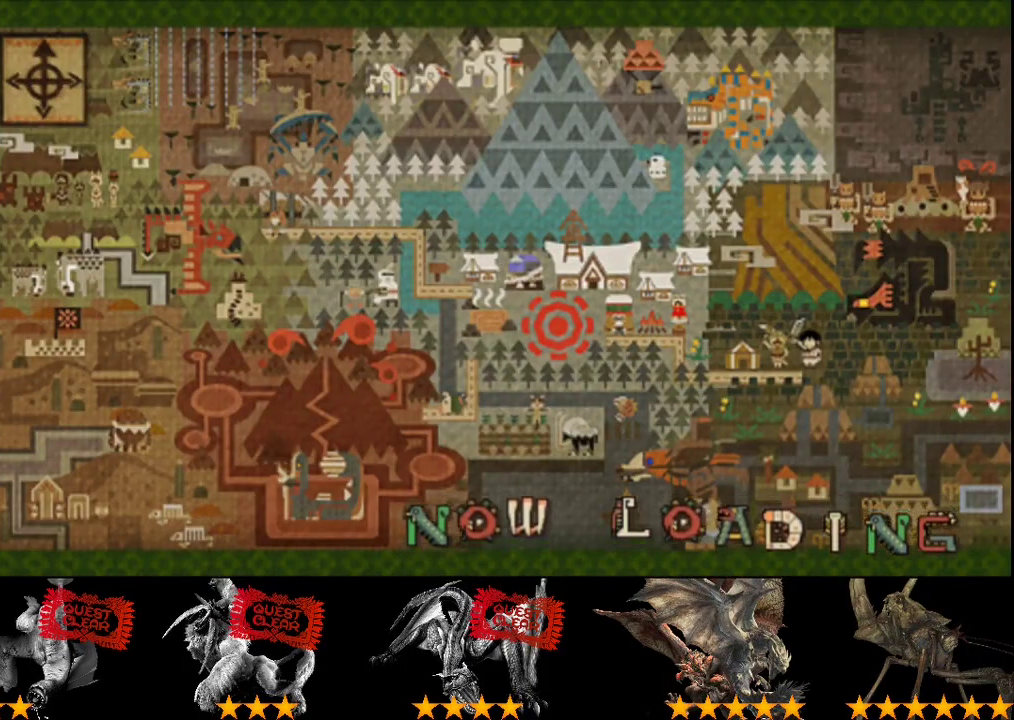
{"buttons": ["R2"], "left_stick": "up", "right_stick": "center", "events": []}
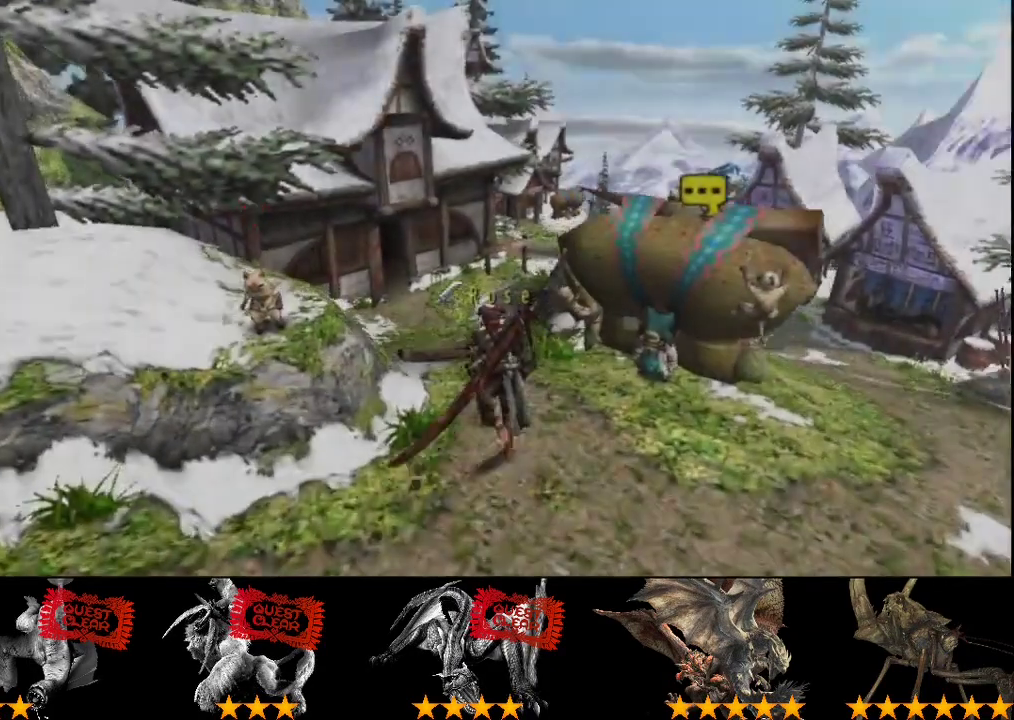
{"buttons": ["R2"], "left_stick": "up", "right_stick": "center", "events": []}
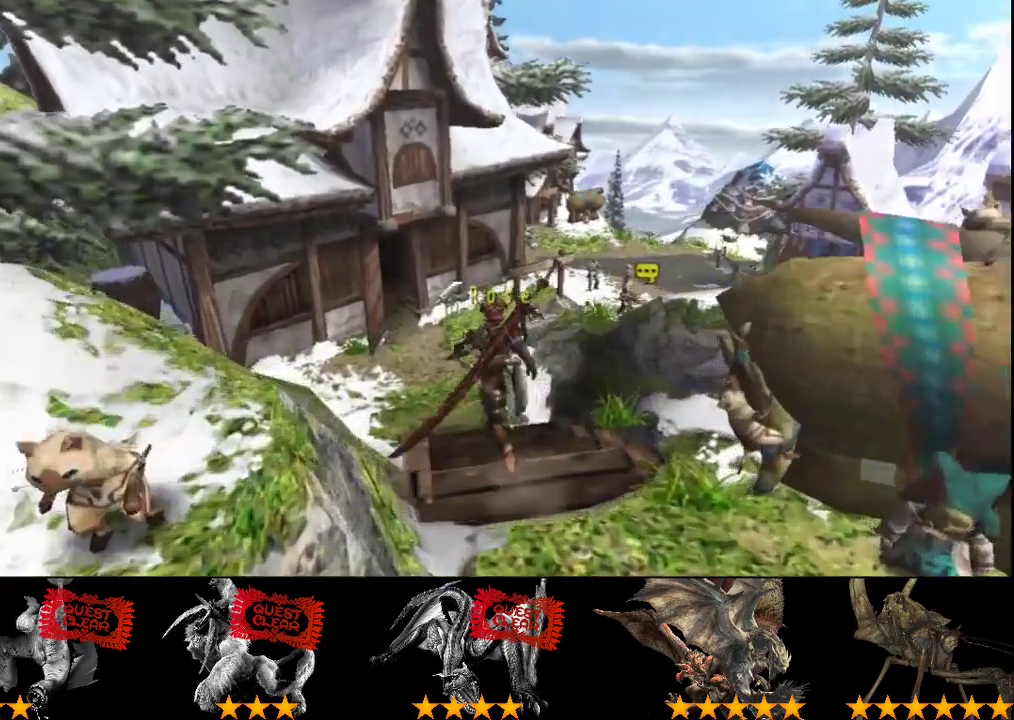
{"buttons": ["R2"], "left_stick": "up", "right_stick": "center", "events": [[17, "left_stick", "up-right"], [83, "left_stick", "up"], [267, "left_stick", "center"], [367, "left_stick", "up-left"], [500, "left_stick", "up"]]}
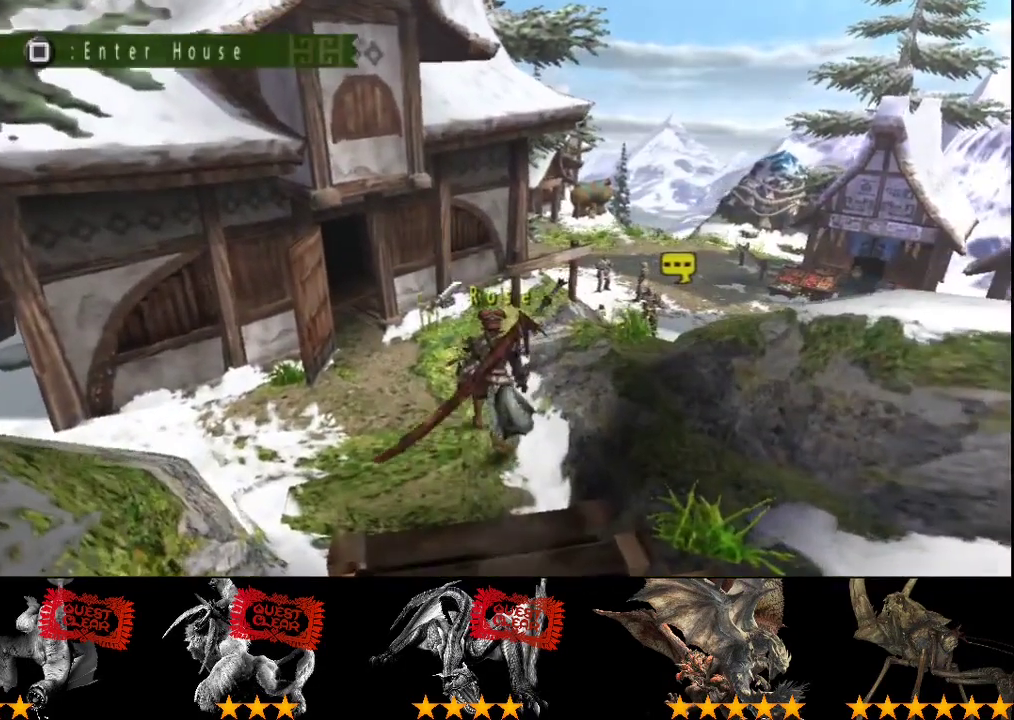
{"buttons": ["R2"], "left_stick": "up-left", "right_stick": "center", "events": [[167, "left_stick", "up-left"], [267, "SQUARE", "down"], [317, "SQUARE", "up"], [383, "SQUARE", "down"], [450, "SQUARE", "up"]]}
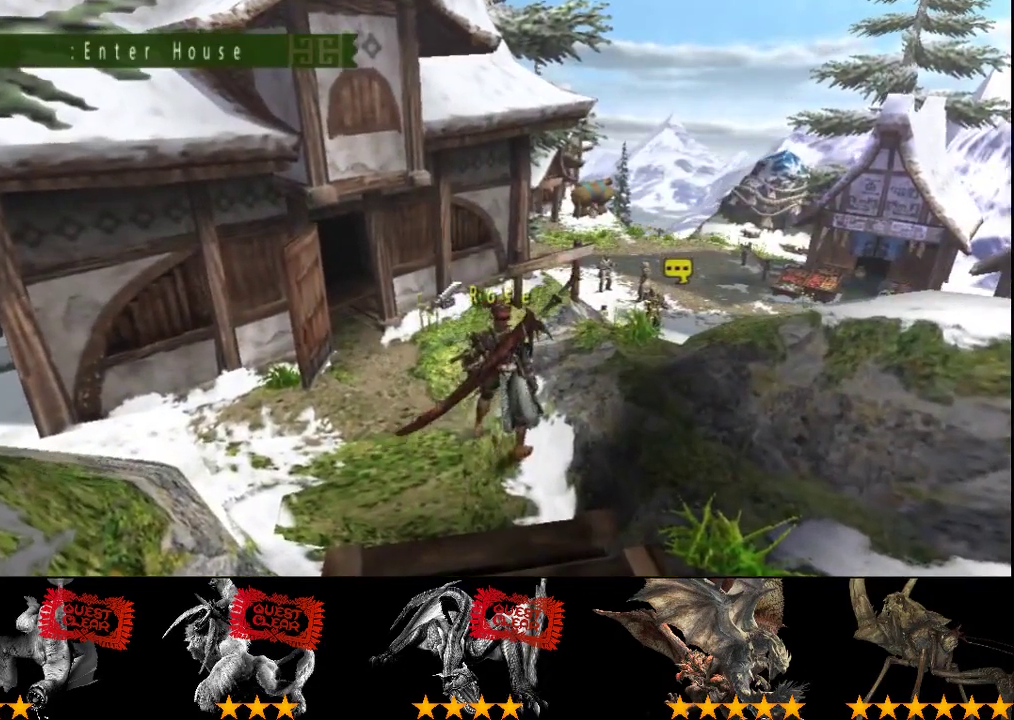
{"buttons": ["R2"], "left_stick": "up-left", "right_stick": "center", "events": [[17, "SQUARE", "down"], [83, "SQUARE", "up"], [150, "SQUARE", "down"], [217, "SQUARE", "up"], [317, "SQUARE", "down"], [433, "SQUARE", "up"]]}
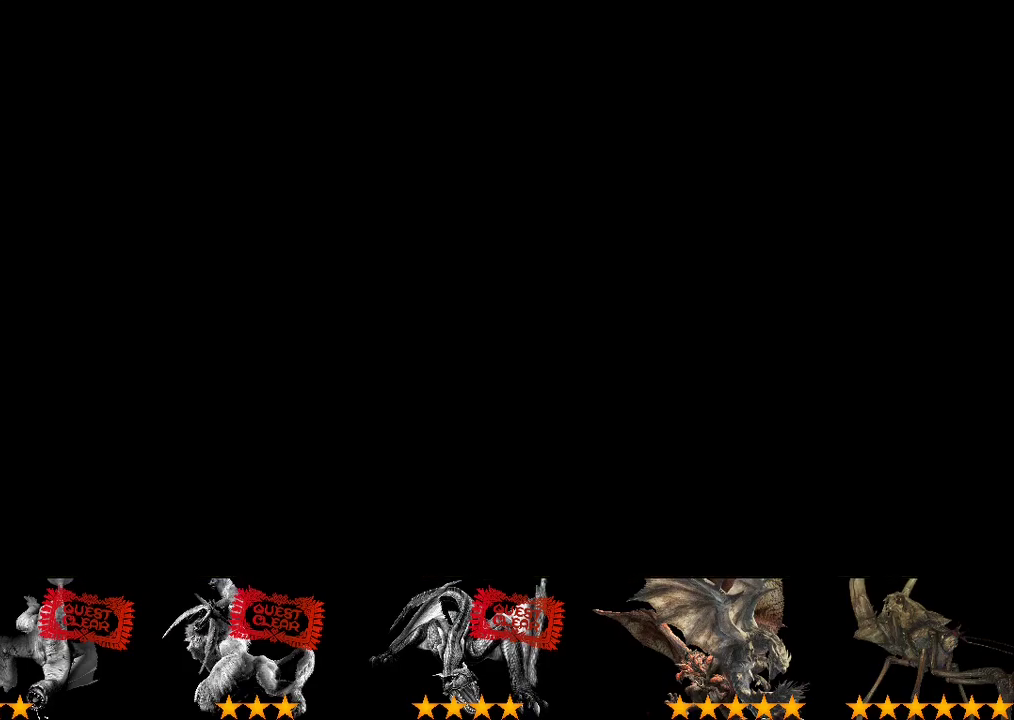
{"buttons": ["R2"], "left_stick": "up-left", "right_stick": "center", "events": []}
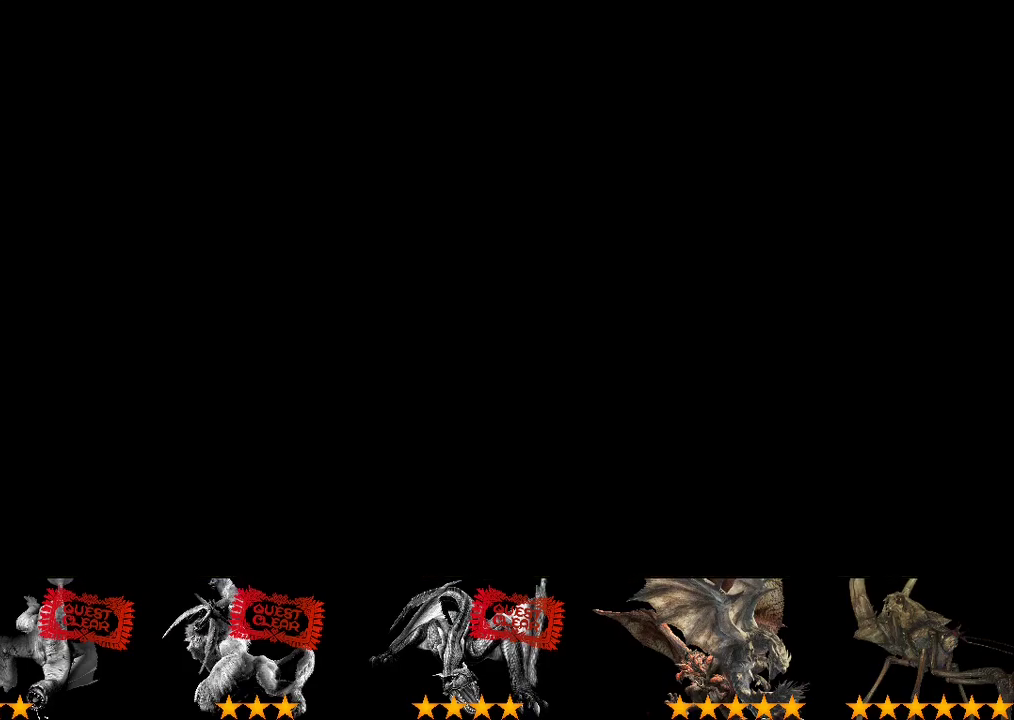
{"buttons": ["R2"], "left_stick": "up-left", "right_stick": "center", "events": []}
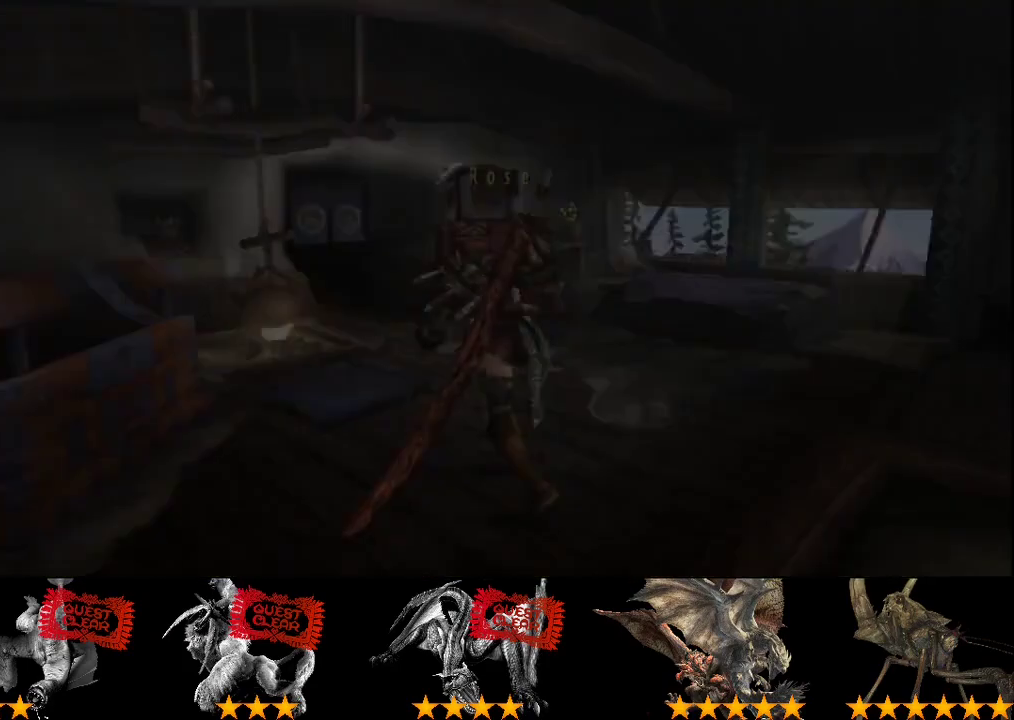
{"buttons": ["R2"], "left_stick": "up-left", "right_stick": "center", "events": [[150, "left_stick", "up"], [400, "SQUARE", "down"], [400, "left_stick", "up-left"], [467, "SQUARE", "up"]]}
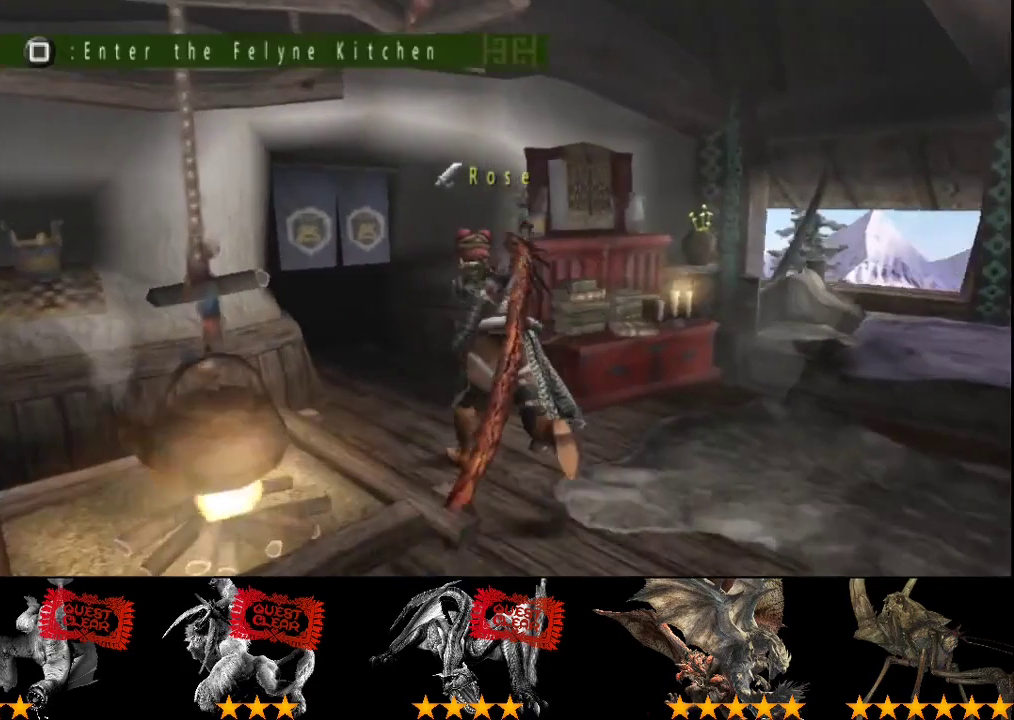
{"buttons": ["R2"], "left_stick": "up", "right_stick": "center", "events": [[17, "SQUARE", "down"], [83, "SQUARE", "up"], [150, "SQUARE", "down"], [250, "SQUARE", "up"], [450, "left_stick", "up"]]}
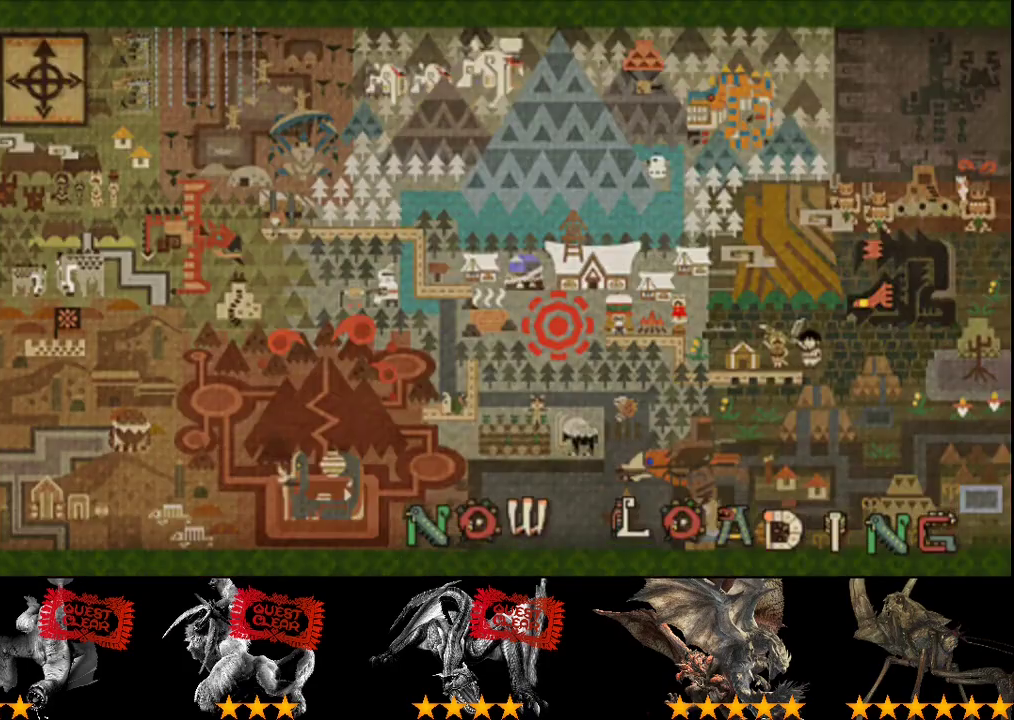
{"buttons": ["R2"], "left_stick": "up", "right_stick": "center", "events": []}
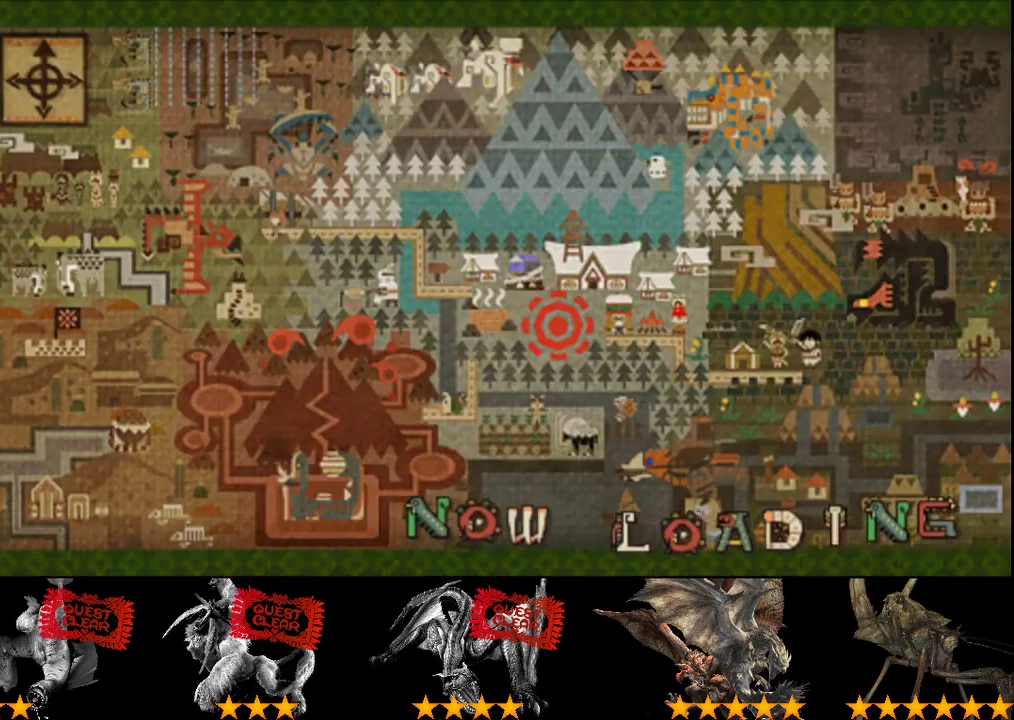
{"buttons": ["R2"], "left_stick": "up", "right_stick": "center", "events": []}
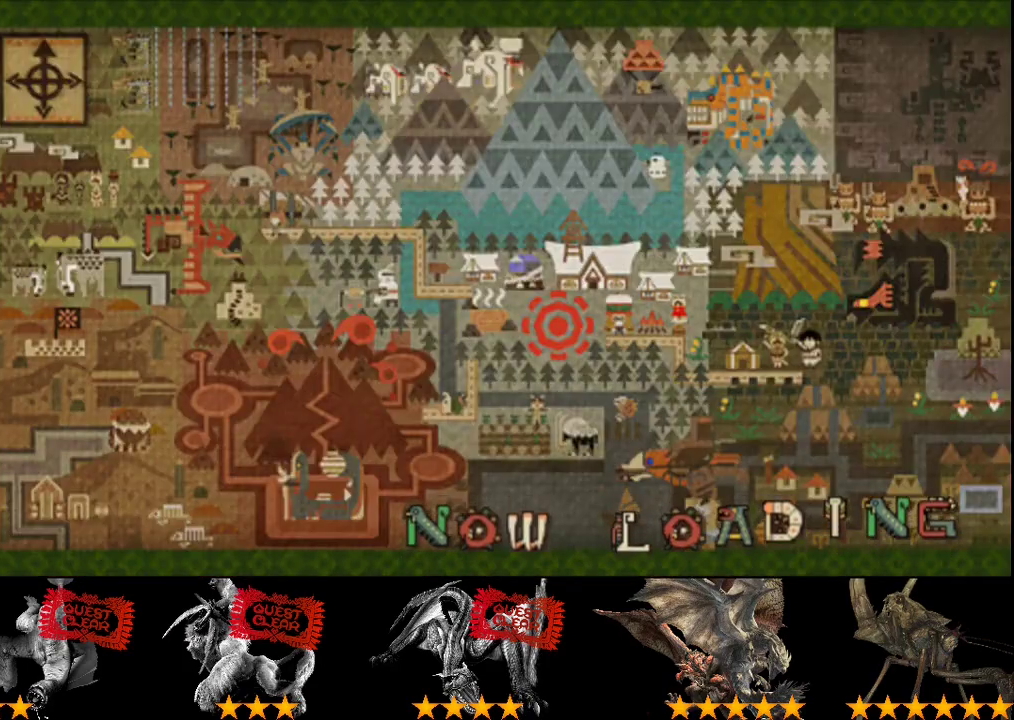
{"buttons": ["R2"], "left_stick": "up", "right_stick": "center", "events": []}
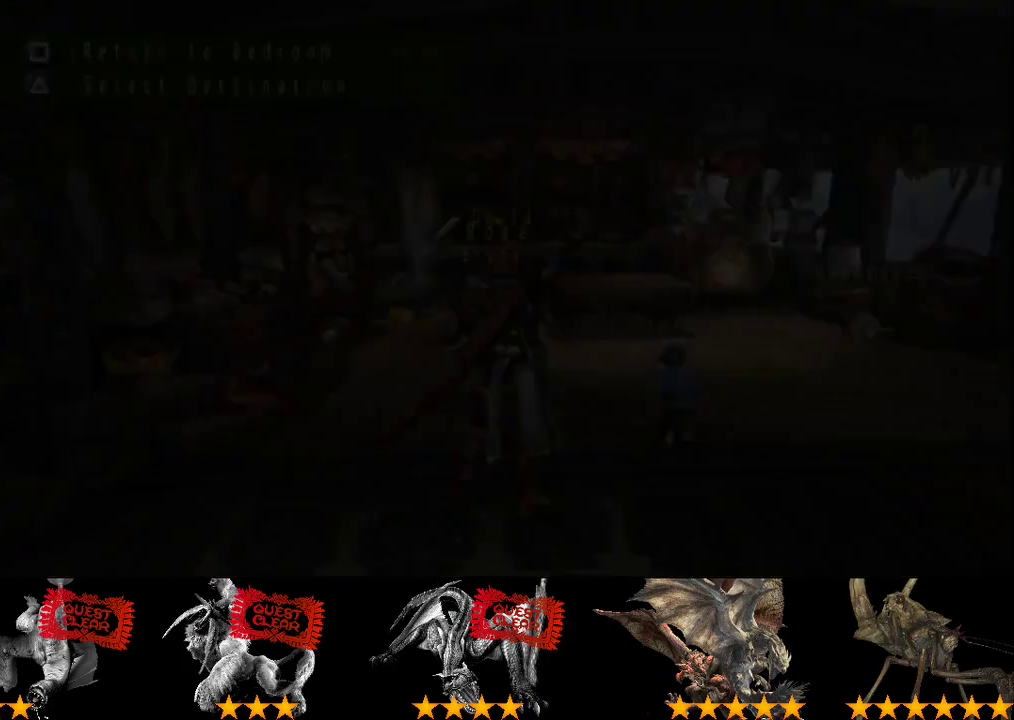
{"buttons": ["R2"], "left_stick": "up", "right_stick": "center", "events": []}
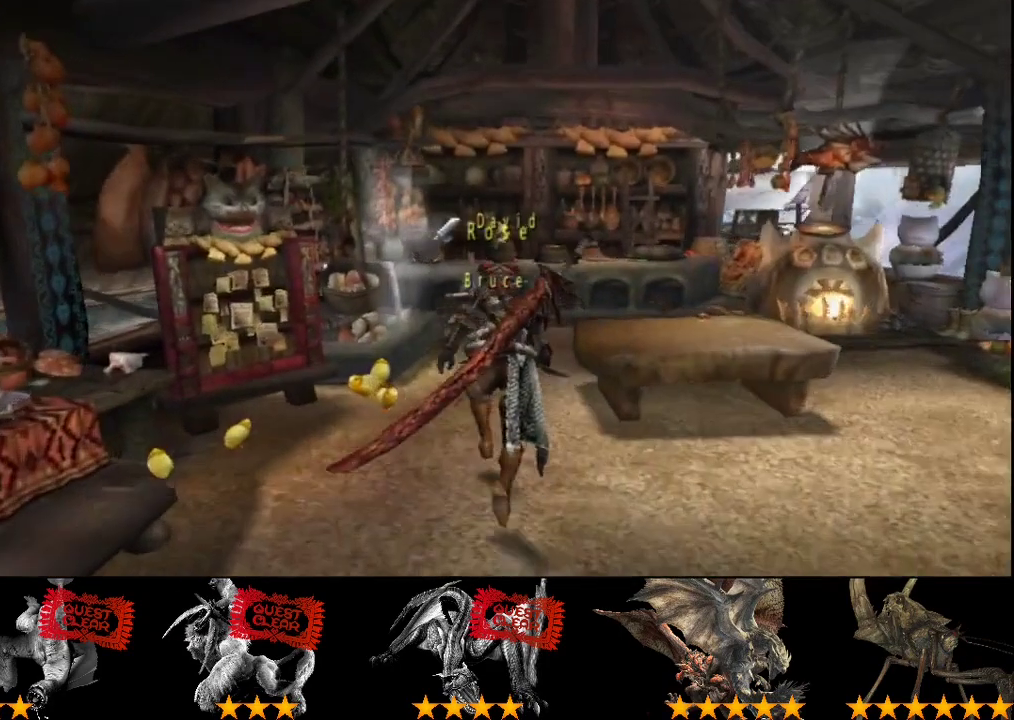
{"buttons": ["R2"], "left_stick": "right", "right_stick": "center"}
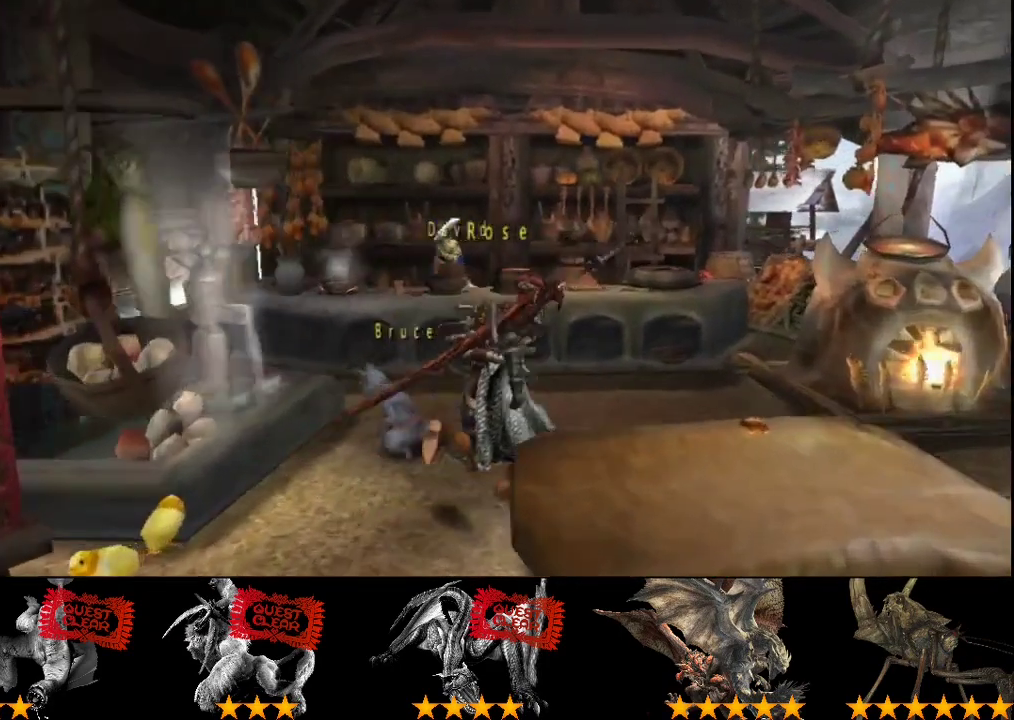
{"buttons": [], "left_stick": "center", "right_stick": "center"}